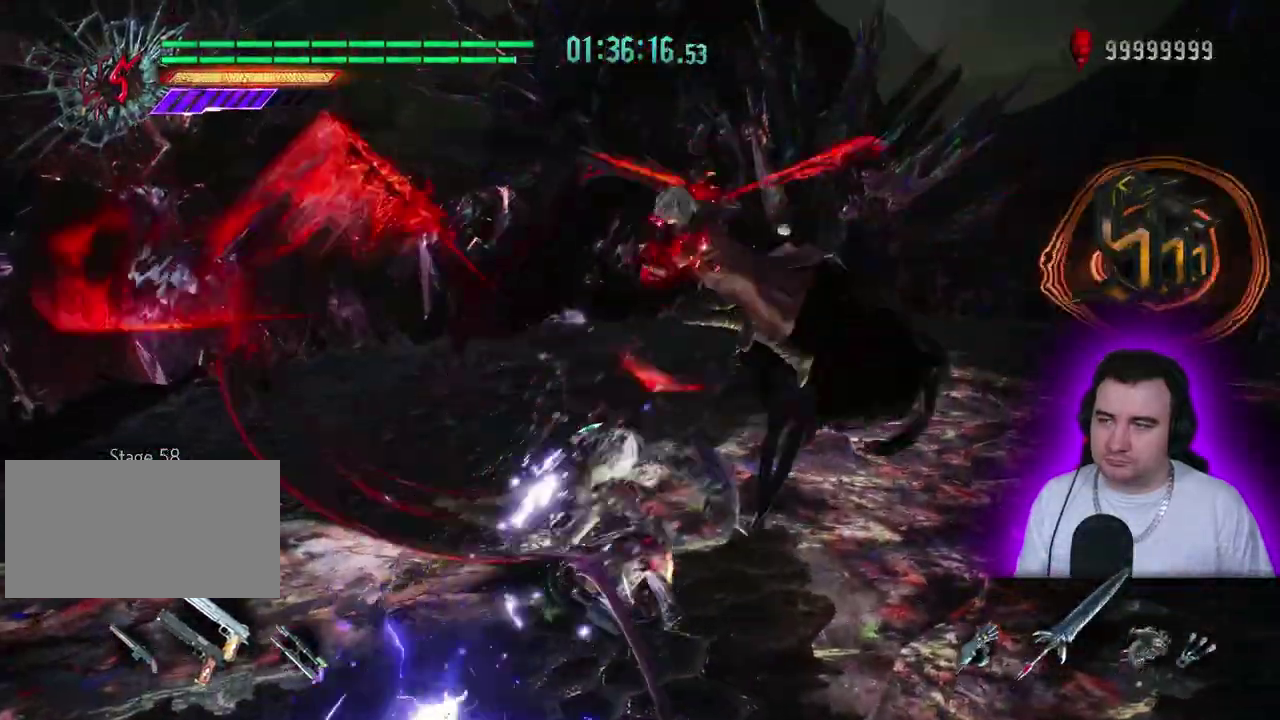
Gameplay with a controller (PlayStation layout); each line is a JSON object with the inputs held at the frame after it. This overlay highlights the sticks when they move; stick clicks (L3) are not distinguishable. Not read: CIRCLE CROSS DPAD_DOWN DPAD_RIGHT L3 R1 R2 R3 SQUARE START.
{"buttons": ["L1"], "left_stick": "right"}
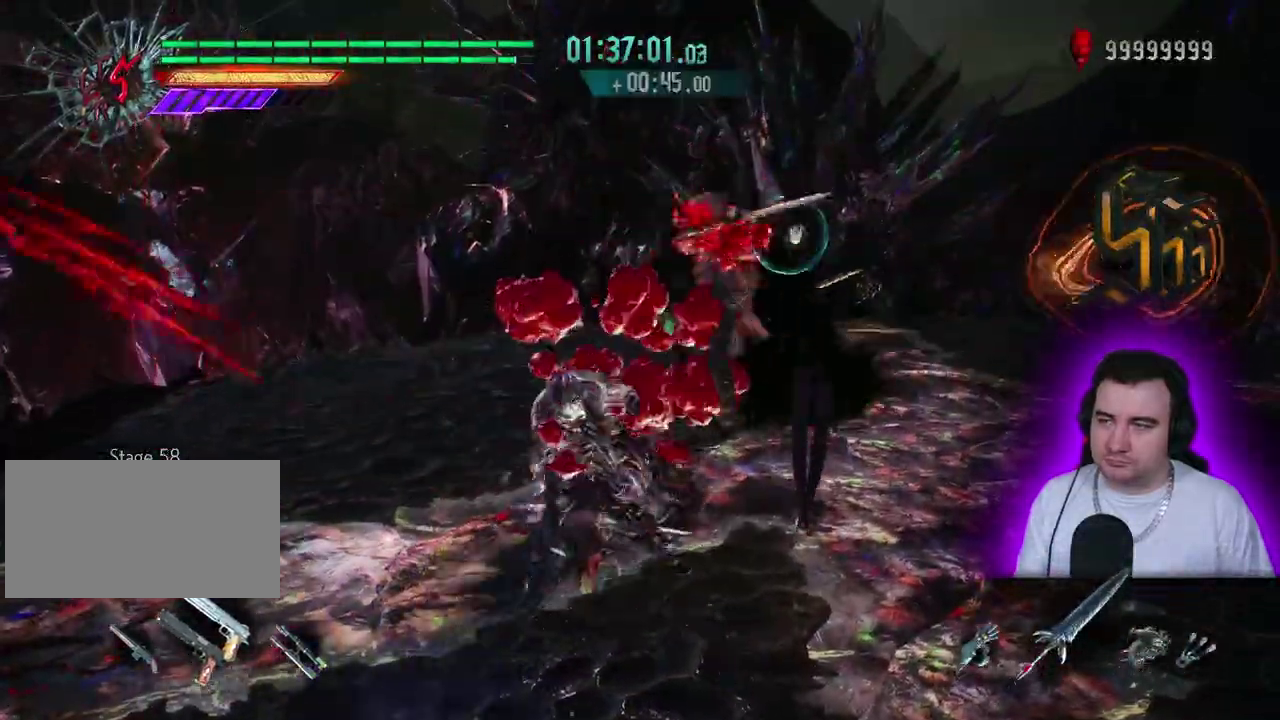
{"buttons": [], "left_stick": "center"}
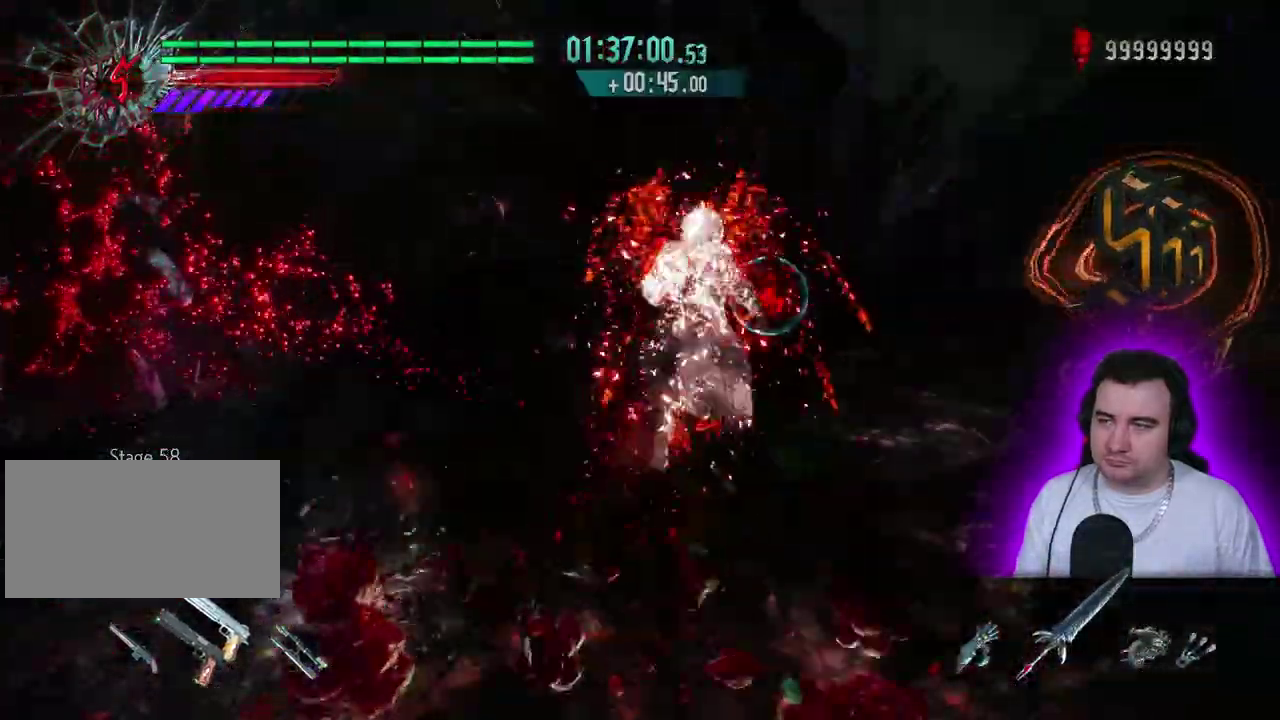
{"buttons": [], "left_stick": "center"}
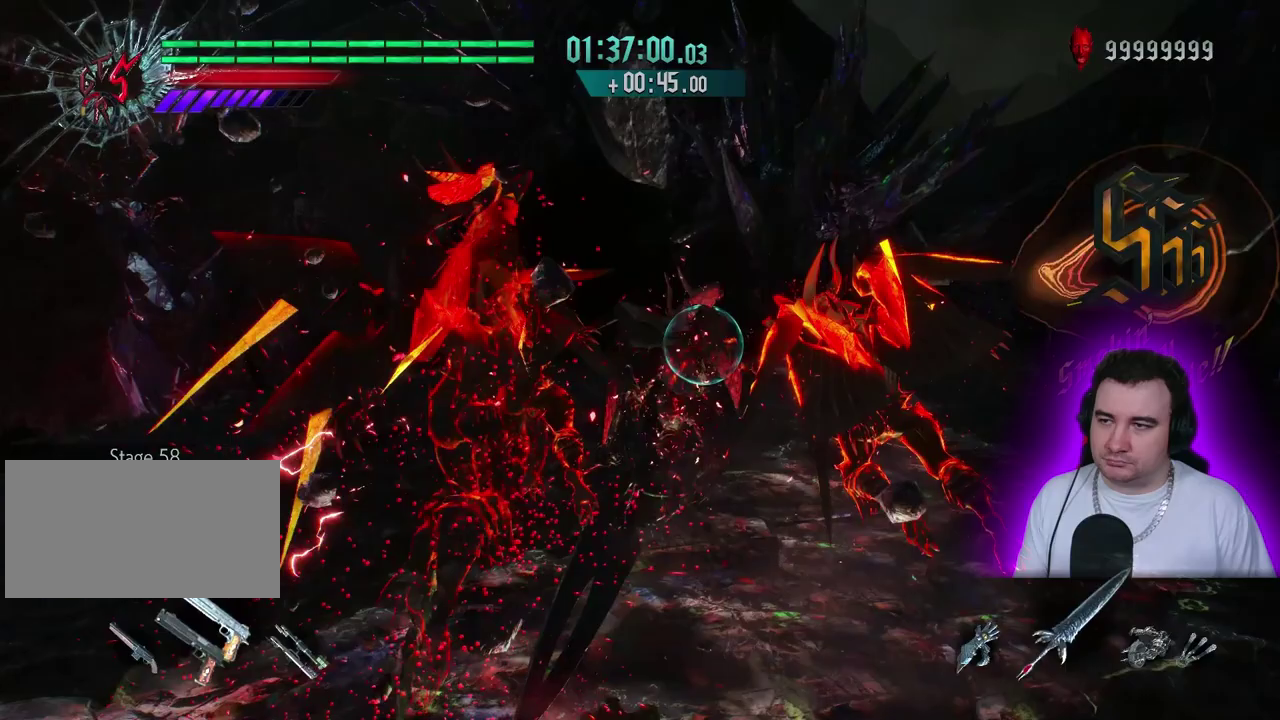
{"buttons": [], "left_stick": "center"}
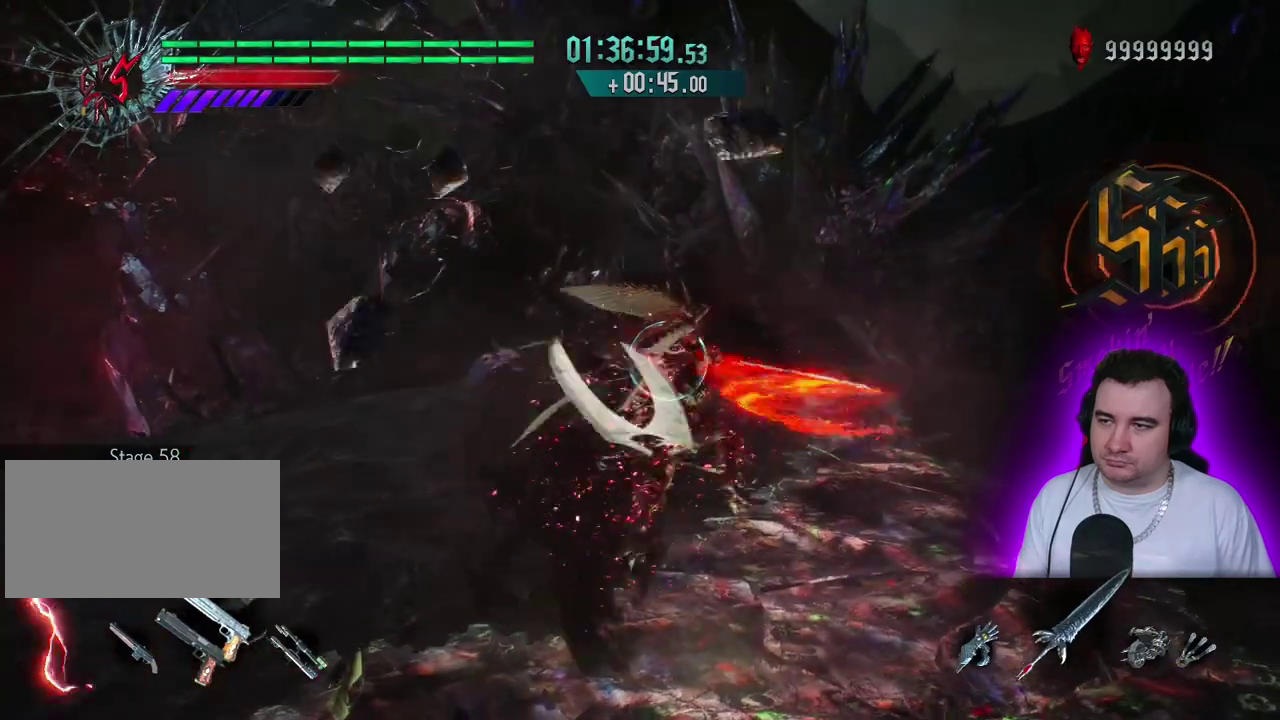
{"buttons": ["TRIANGLE"], "left_stick": "center"}
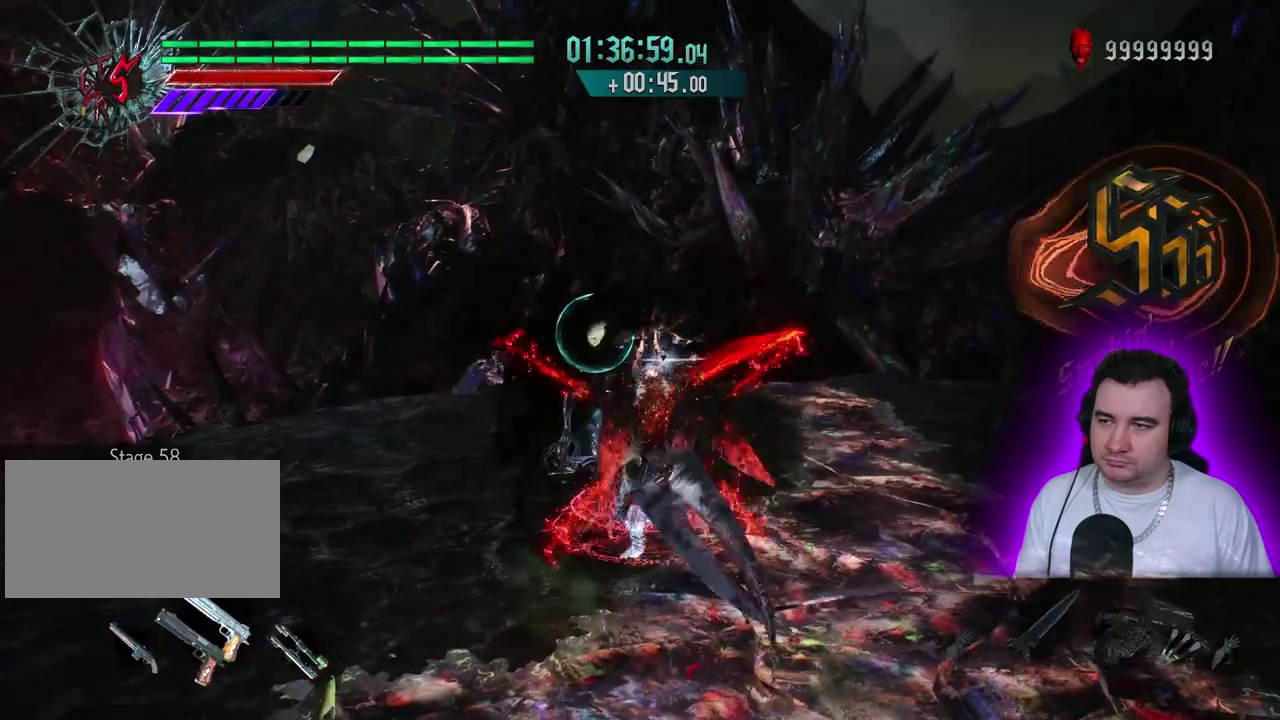
{"buttons": ["L1"], "left_stick": "center"}
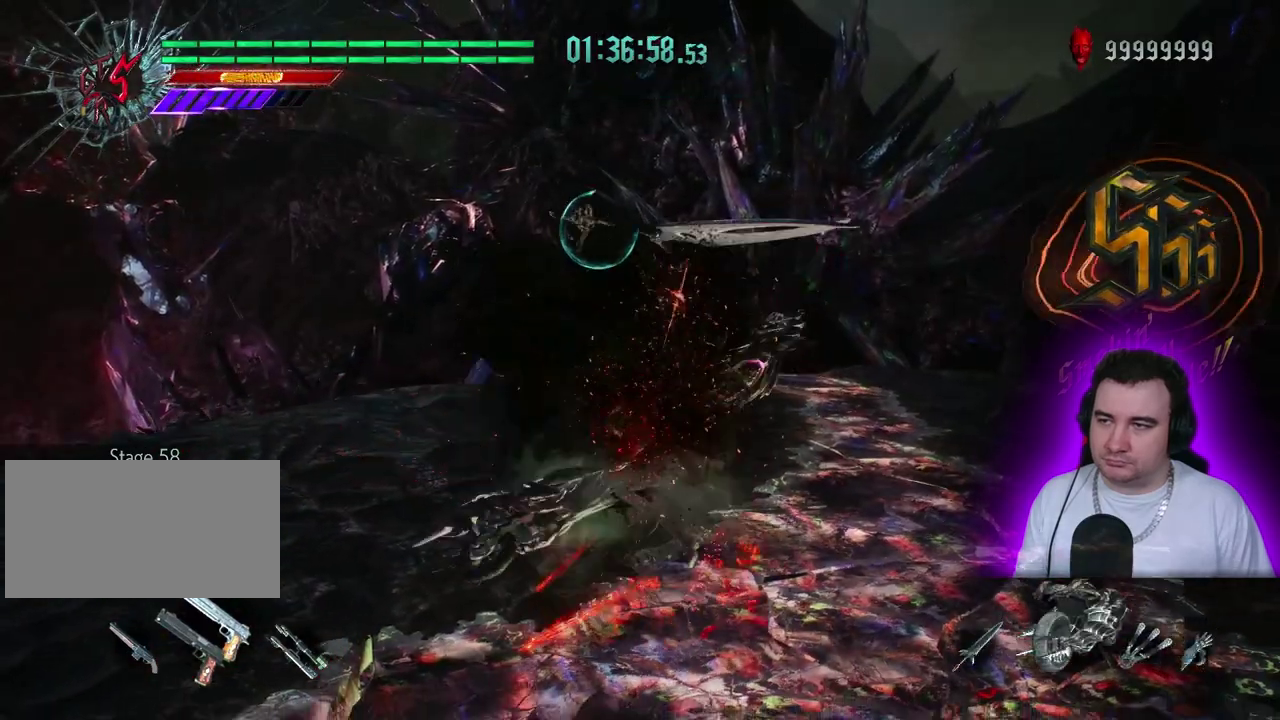
{"buttons": ["L1"], "left_stick": "center"}
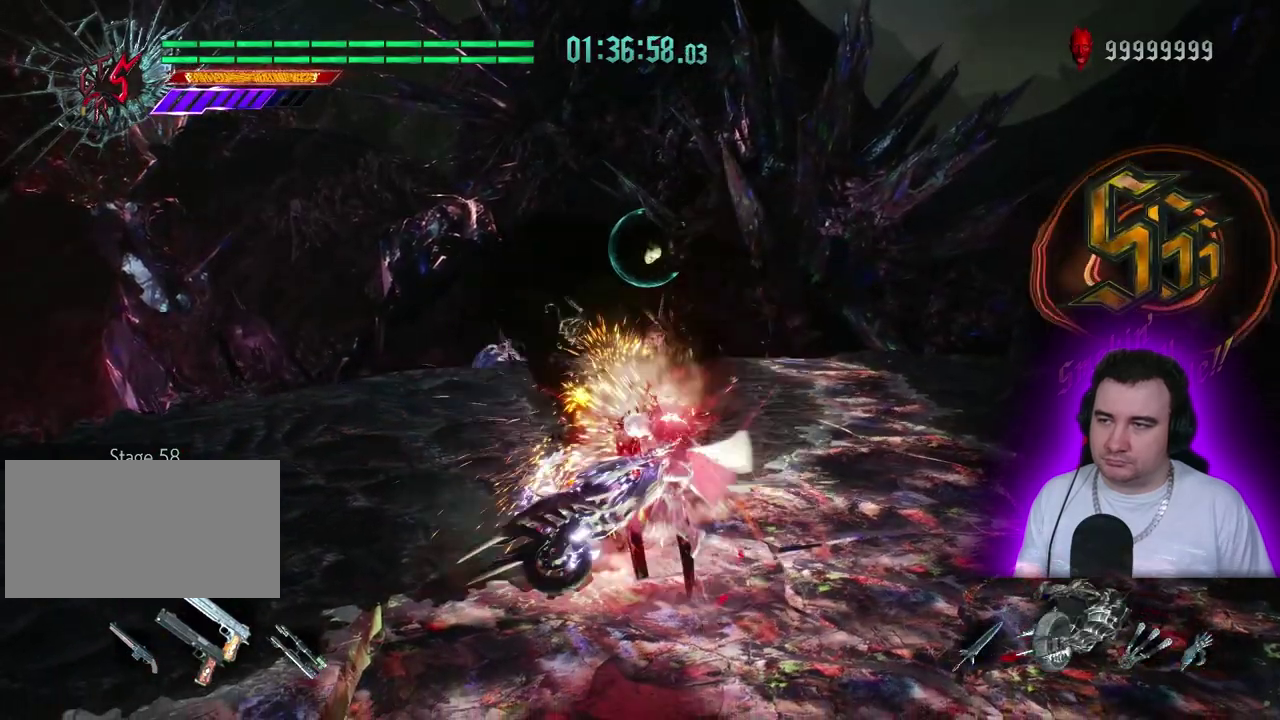
{"buttons": ["L1"], "left_stick": "center"}
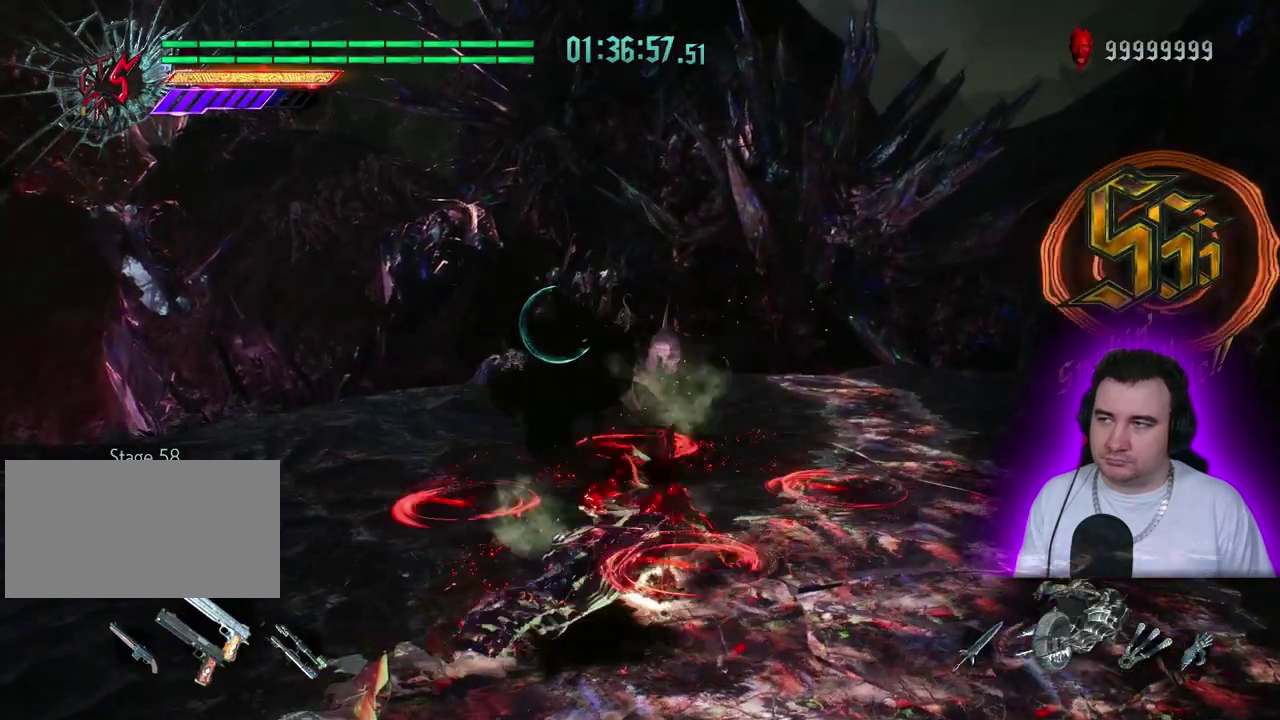
{"buttons": ["TRIANGLE", "L1", "DPAD_UP"], "left_stick": "up"}
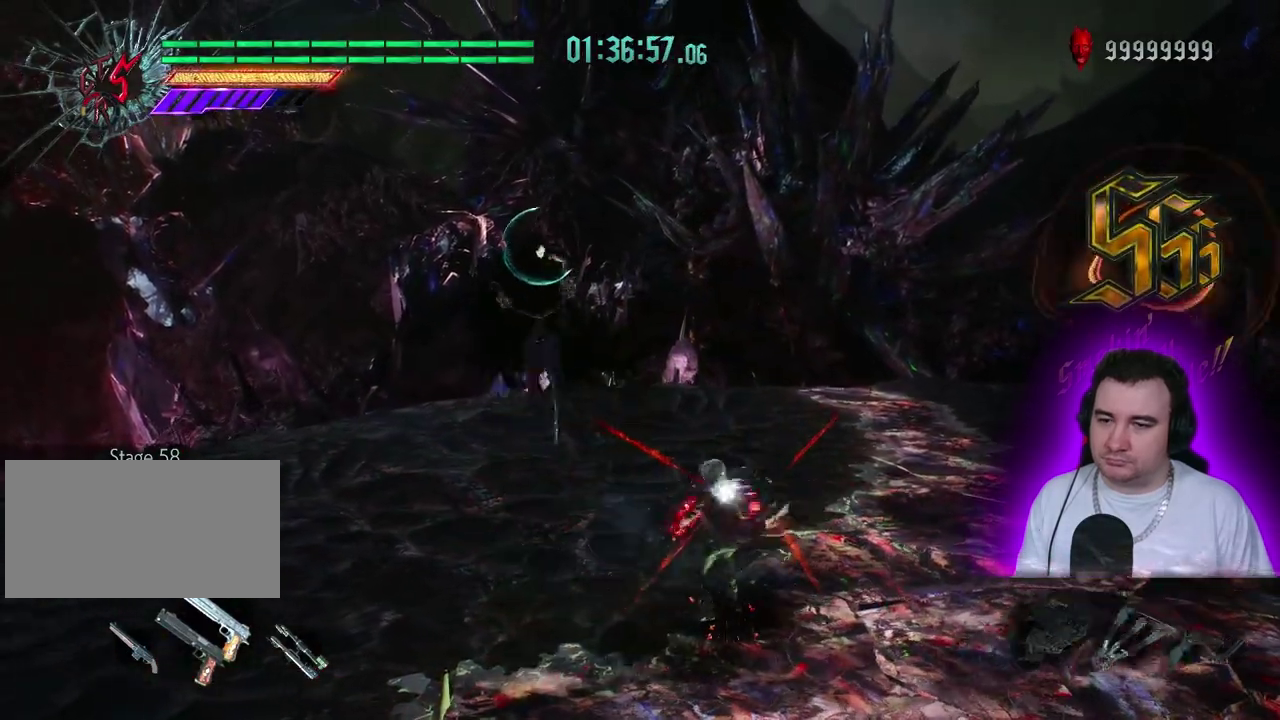
{"buttons": ["TRIANGLE", "L1", "DPAD_UP"], "left_stick": "up"}
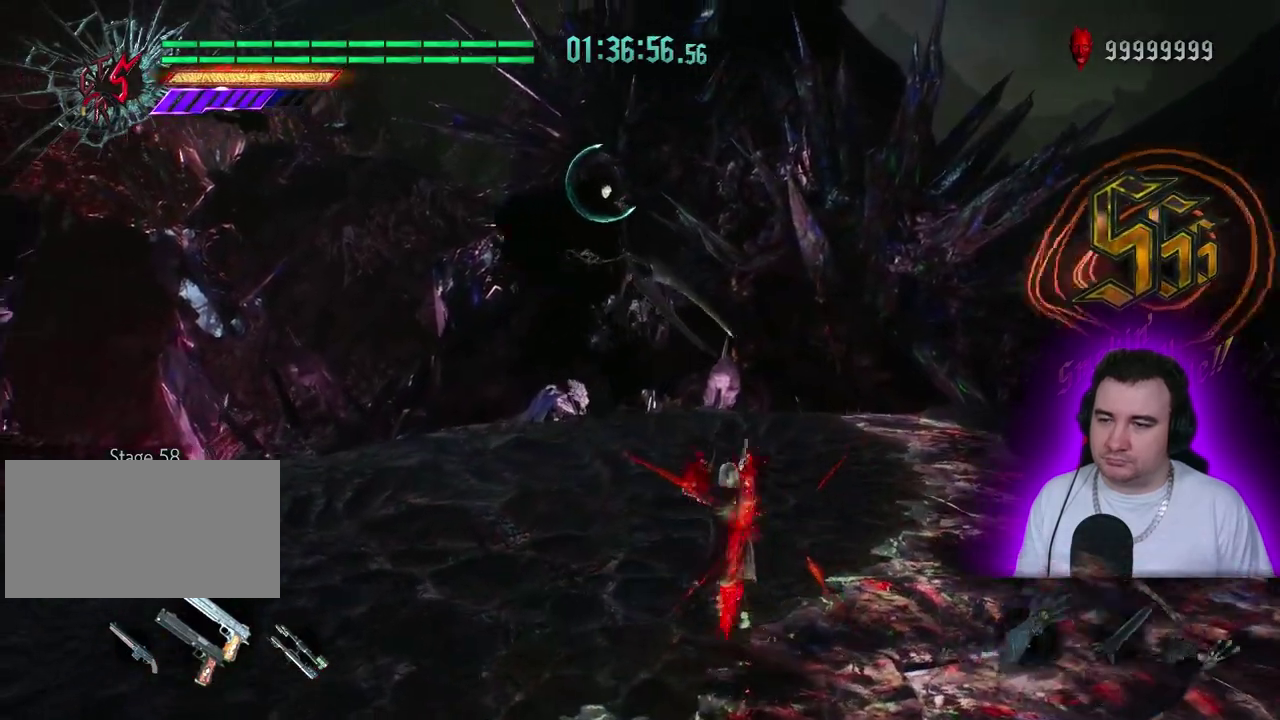
{"buttons": ["L1"], "left_stick": "center"}
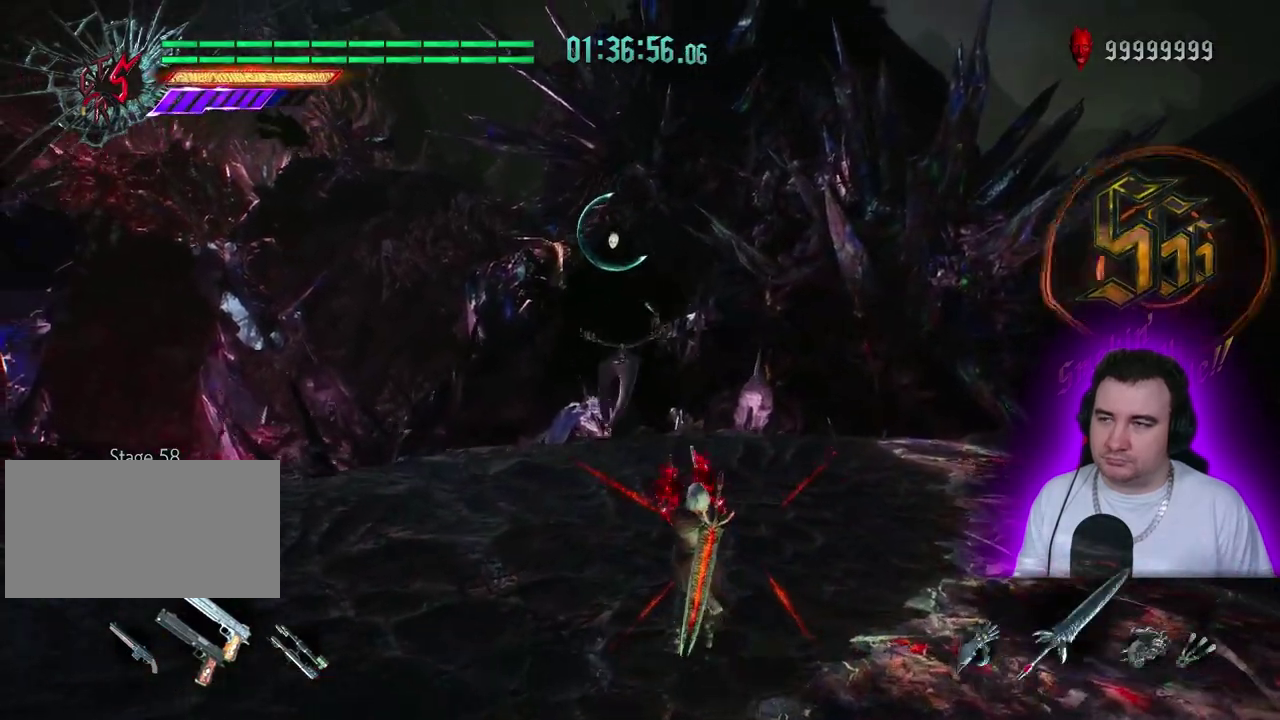
{"buttons": ["L1", "DPAD_UP"], "left_stick": "up"}
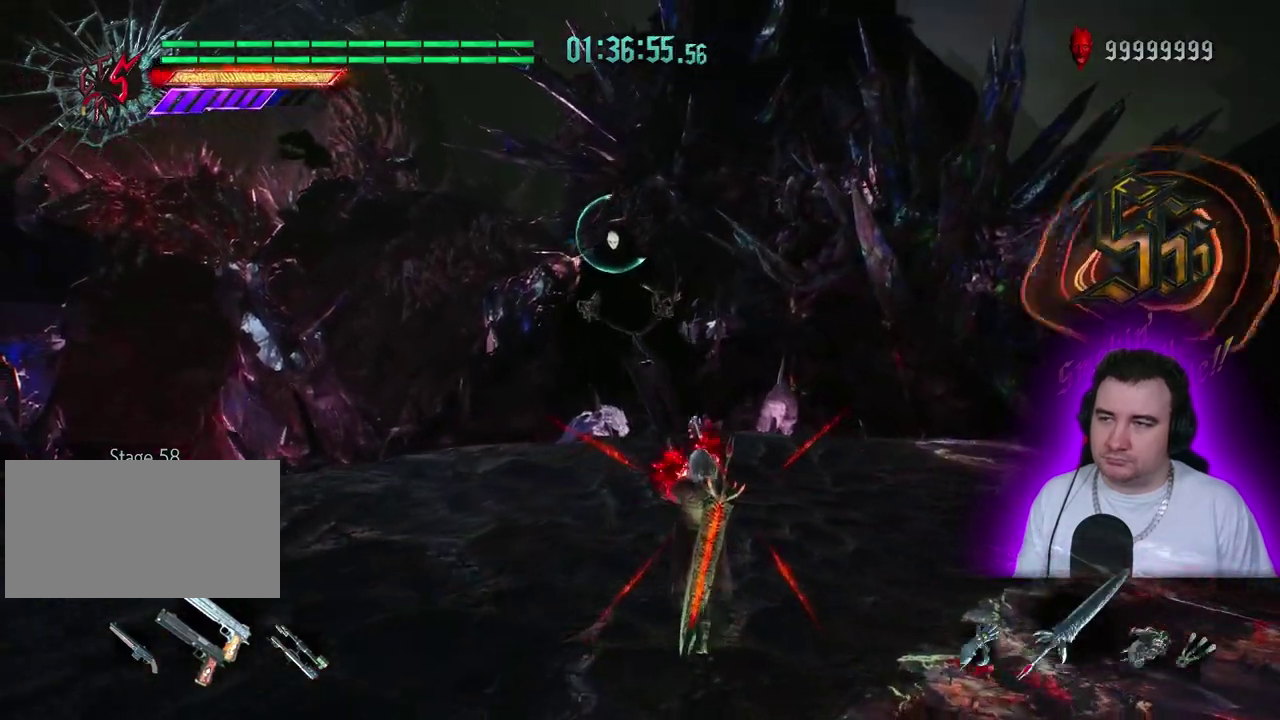
{"buttons": ["L1", "DPAD_UP"], "left_stick": "up"}
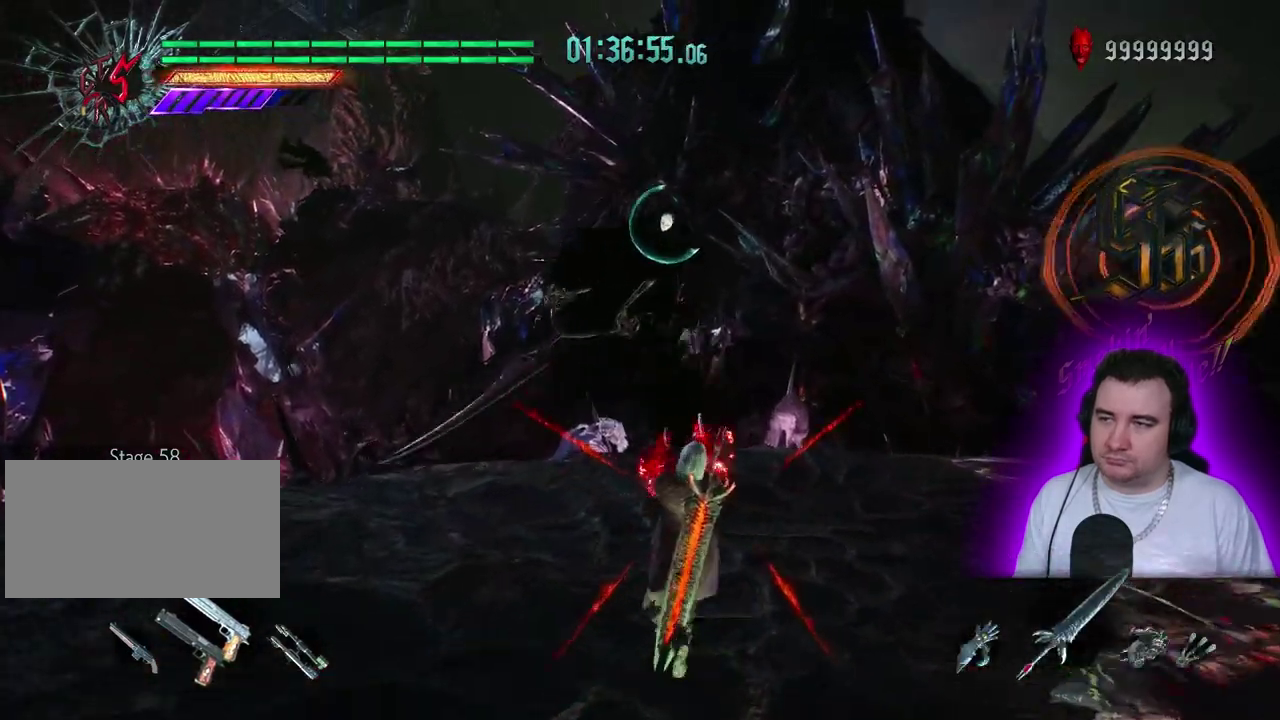
{"buttons": ["L1"], "left_stick": "center"}
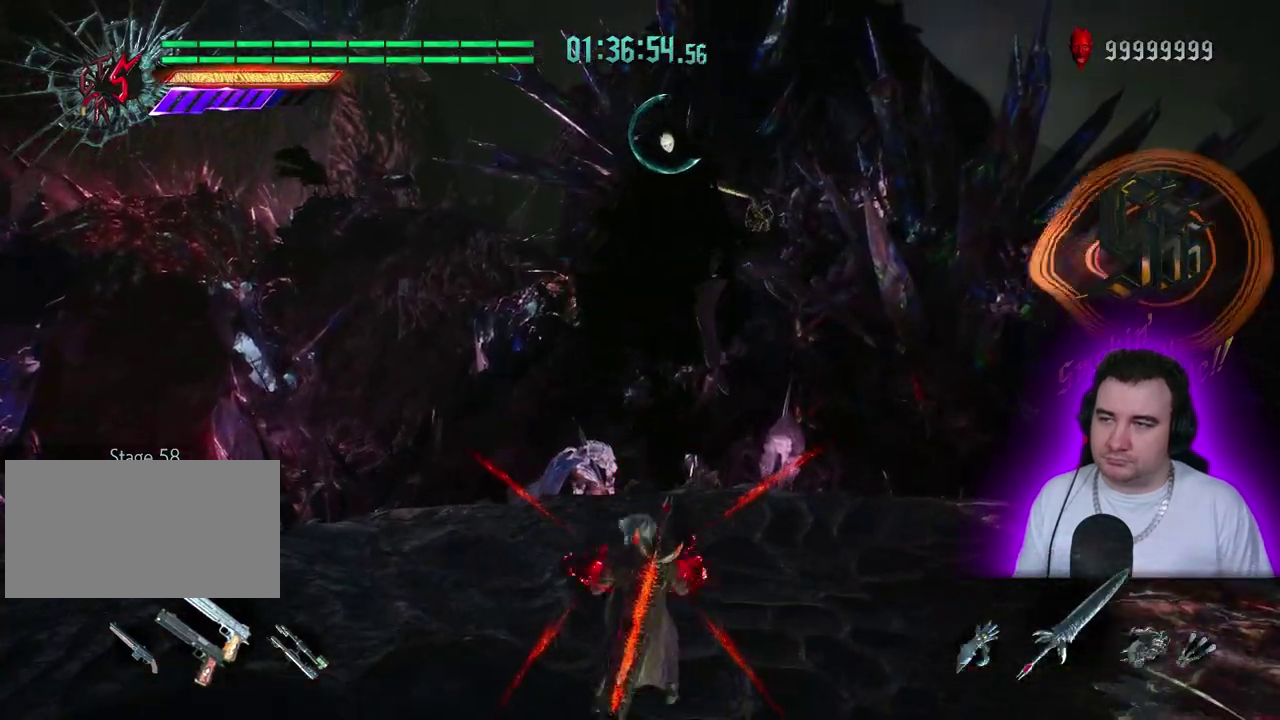
{"buttons": ["TRIANGLE", "L1"], "left_stick": "center"}
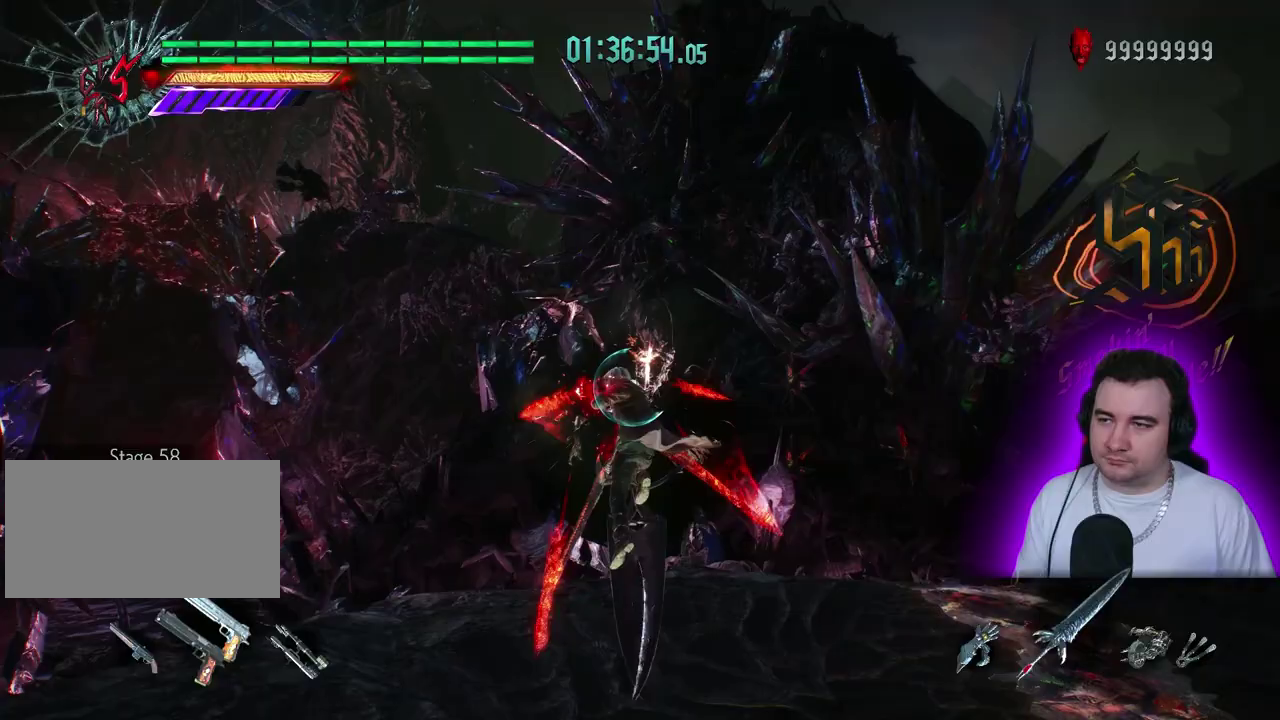
{"buttons": ["L1"], "left_stick": "center"}
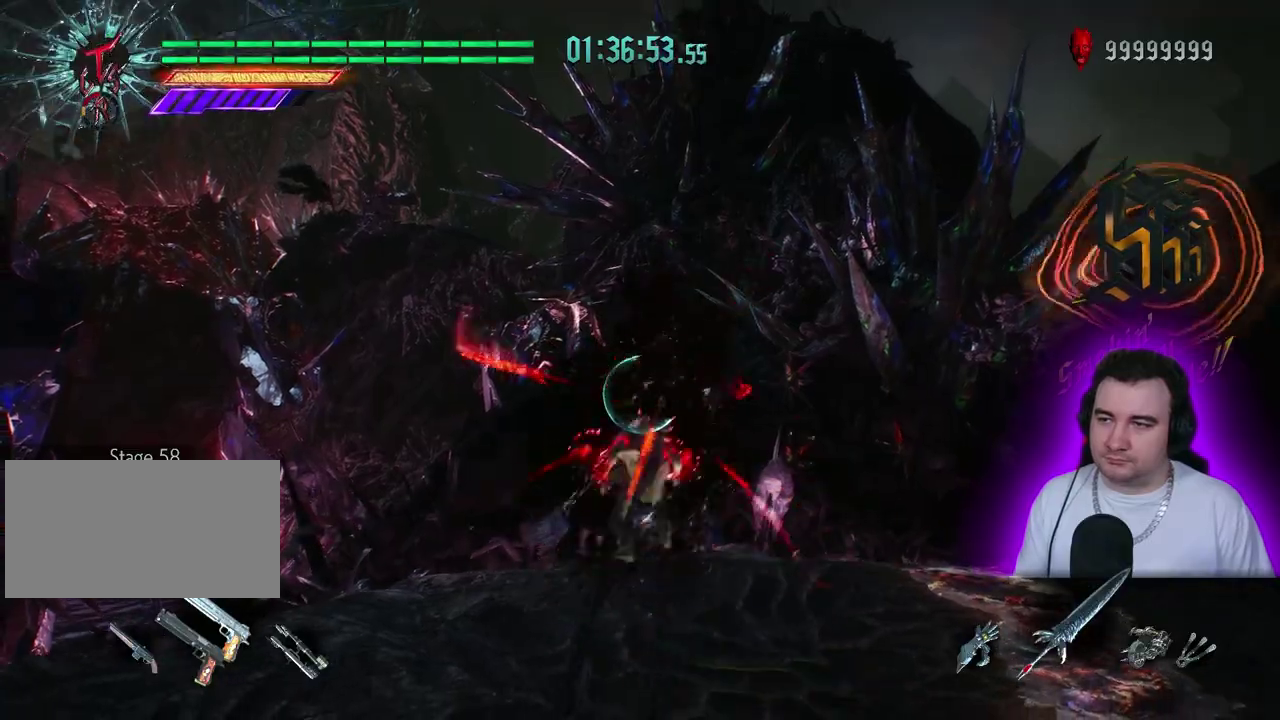
{"buttons": ["L1"], "left_stick": "center"}
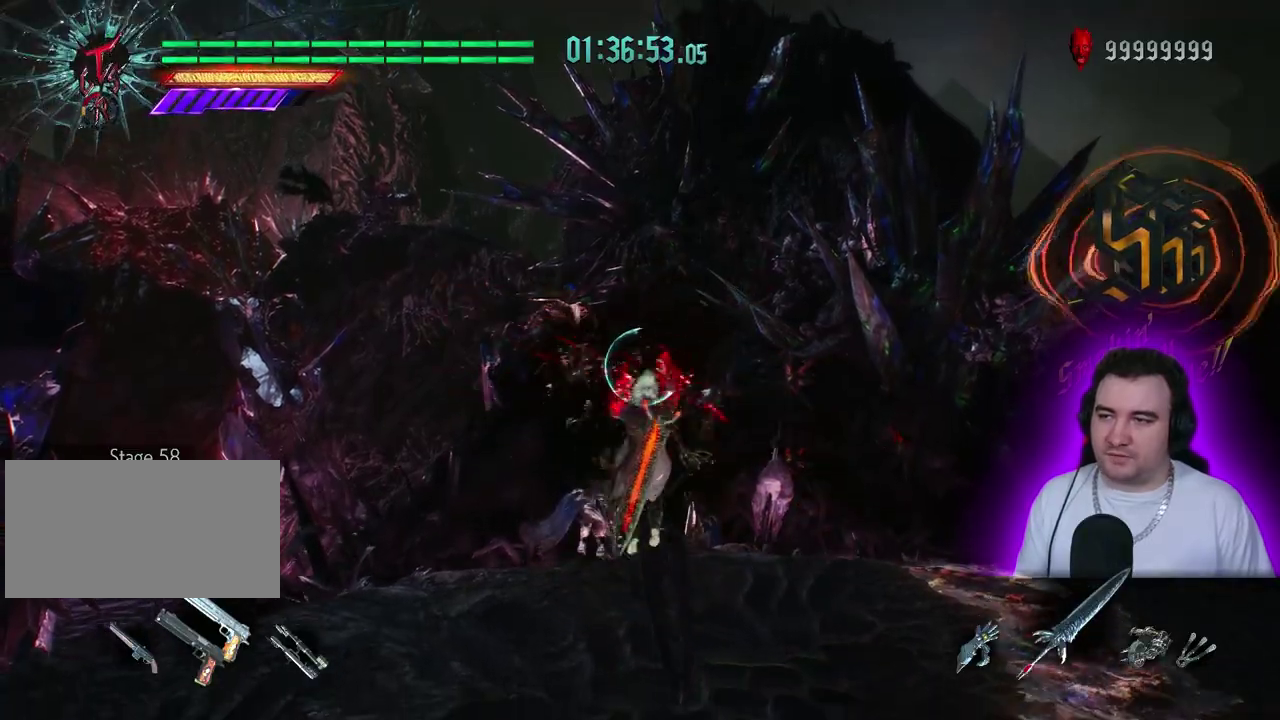
{"buttons": [], "left_stick": "center"}
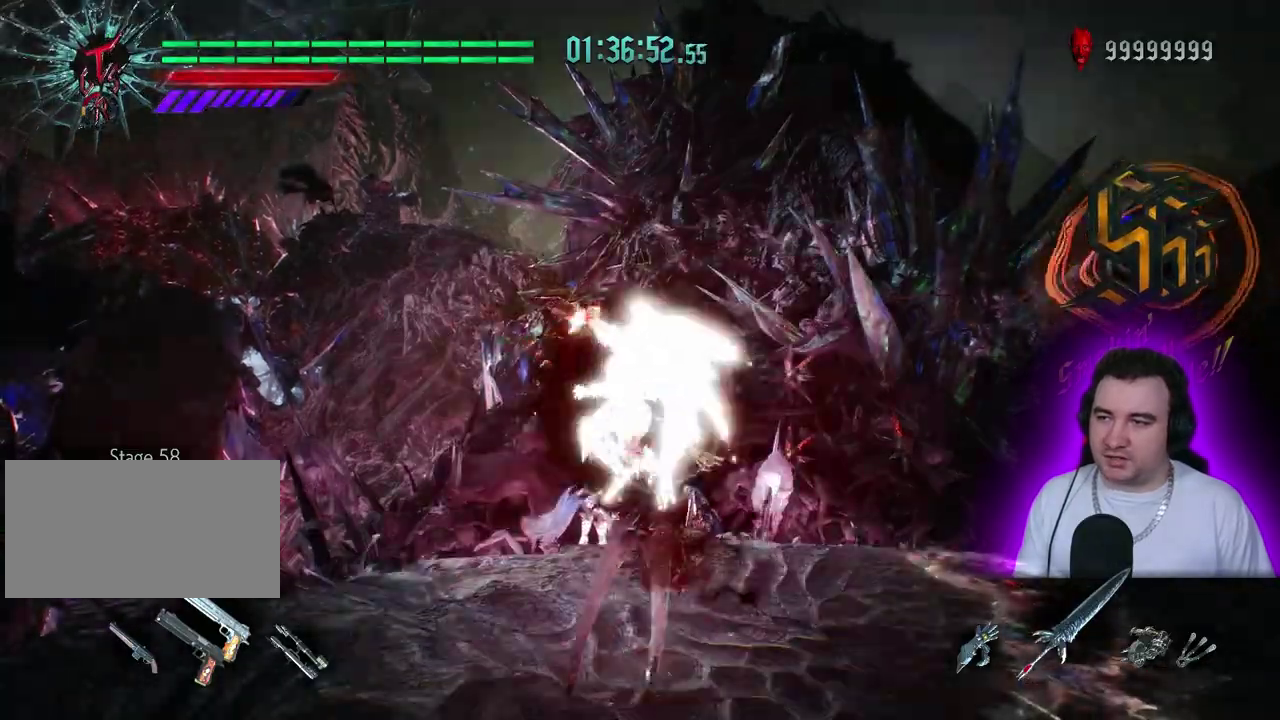
{"buttons": [], "left_stick": "center"}
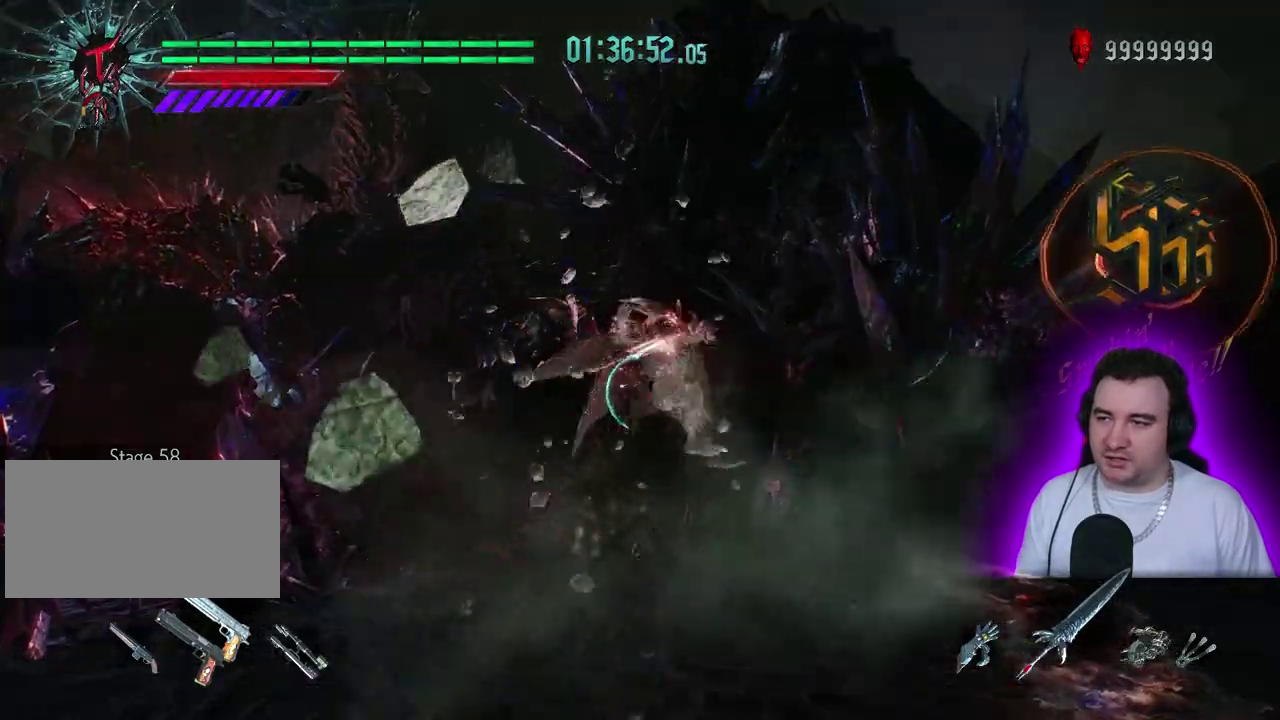
{"buttons": ["TRIANGLE"], "left_stick": "center"}
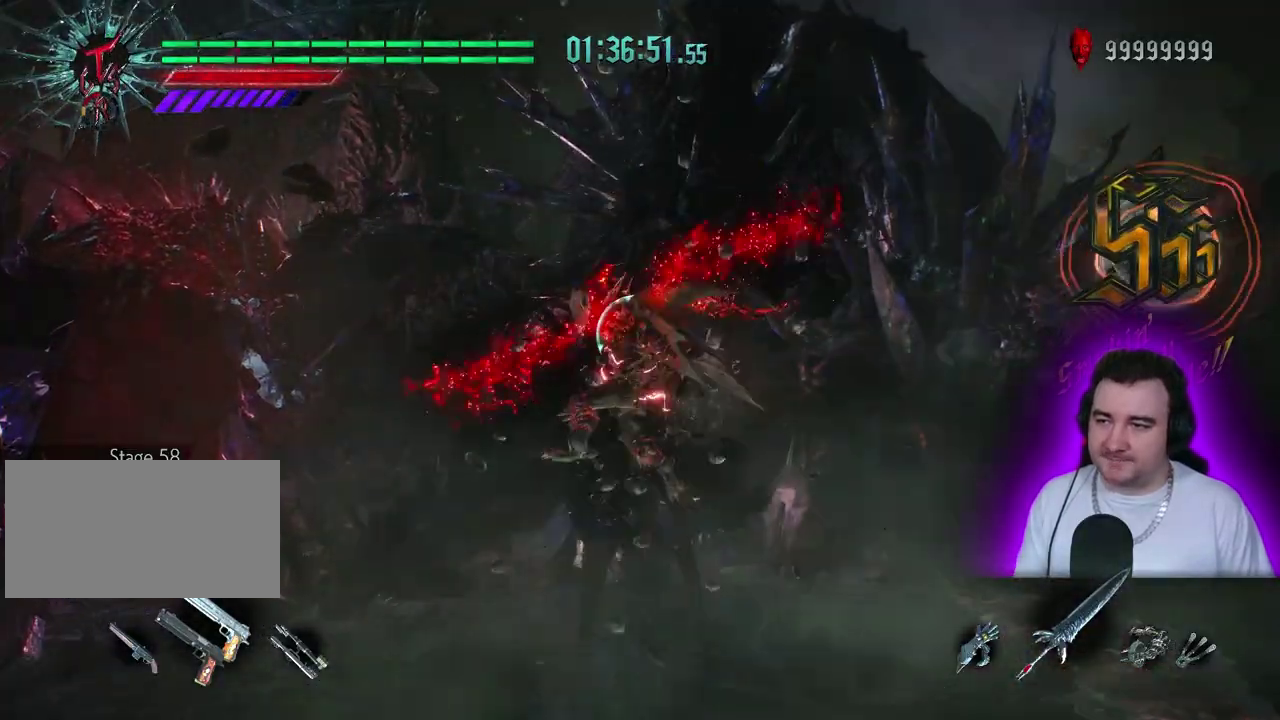
{"buttons": [], "left_stick": "center"}
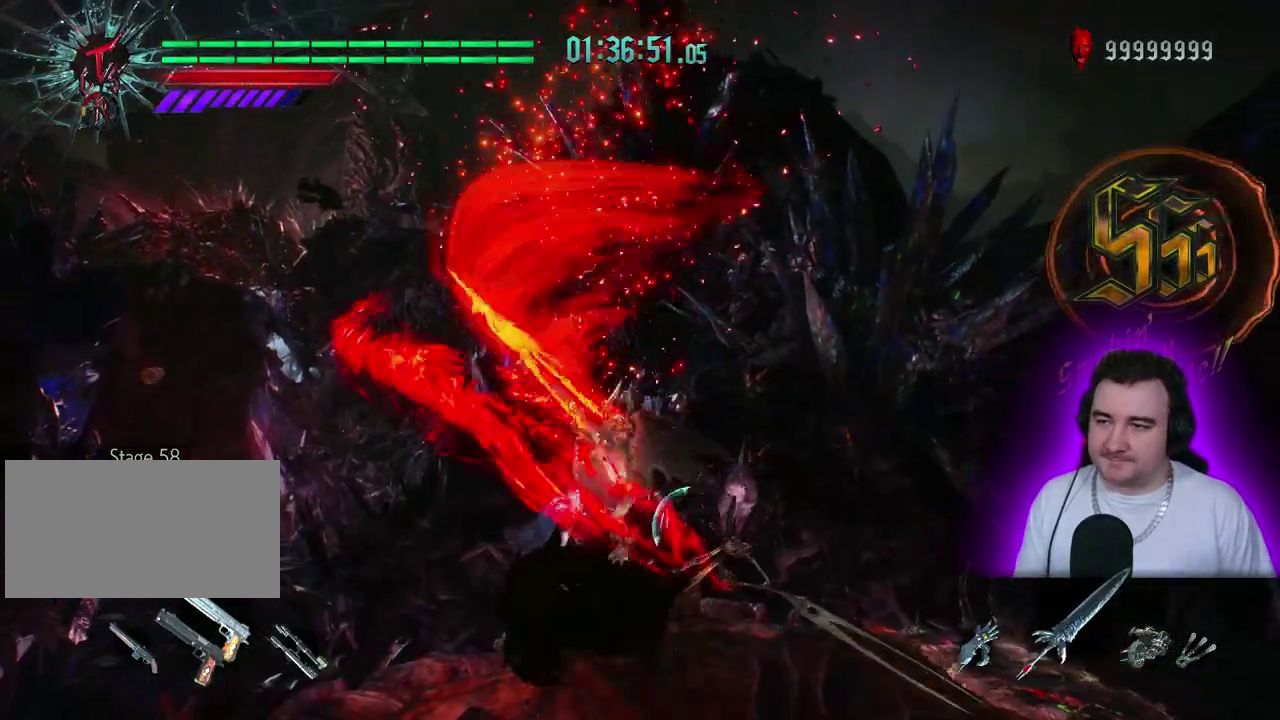
{"buttons": ["L1"], "left_stick": "center"}
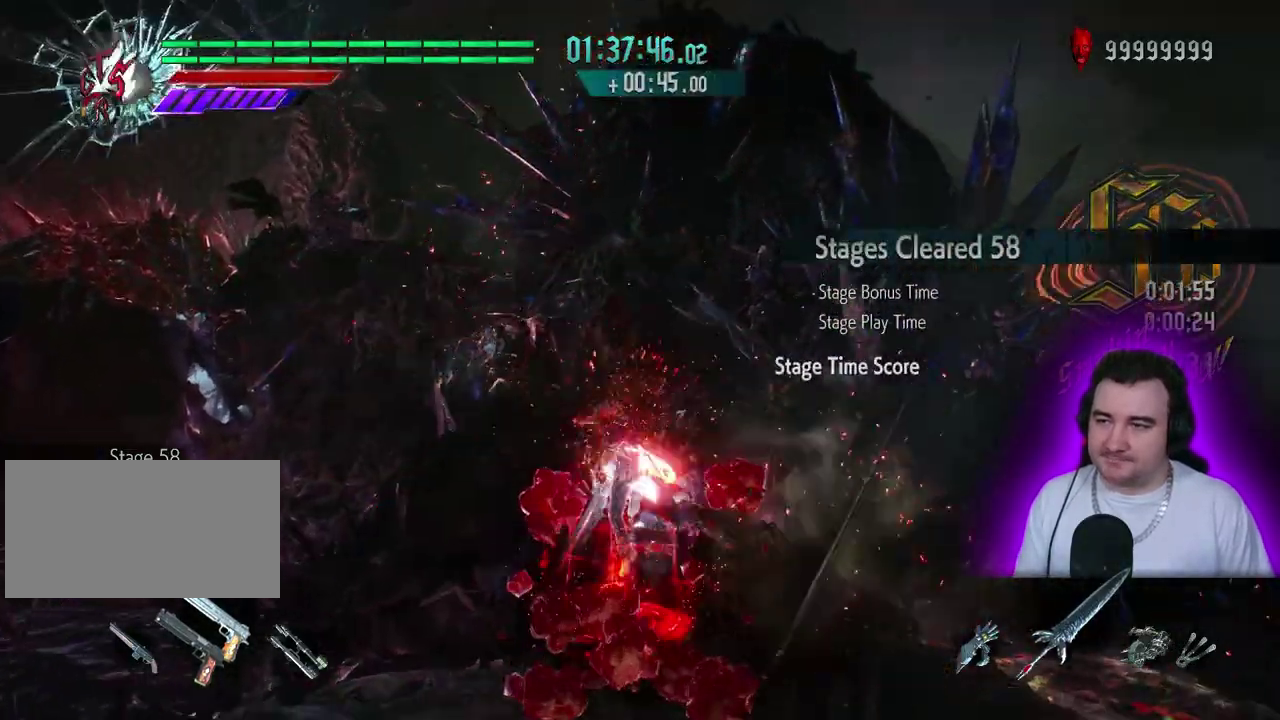
{"buttons": ["TRIANGLE", "L2", "DPAD_UP"], "left_stick": "up"}
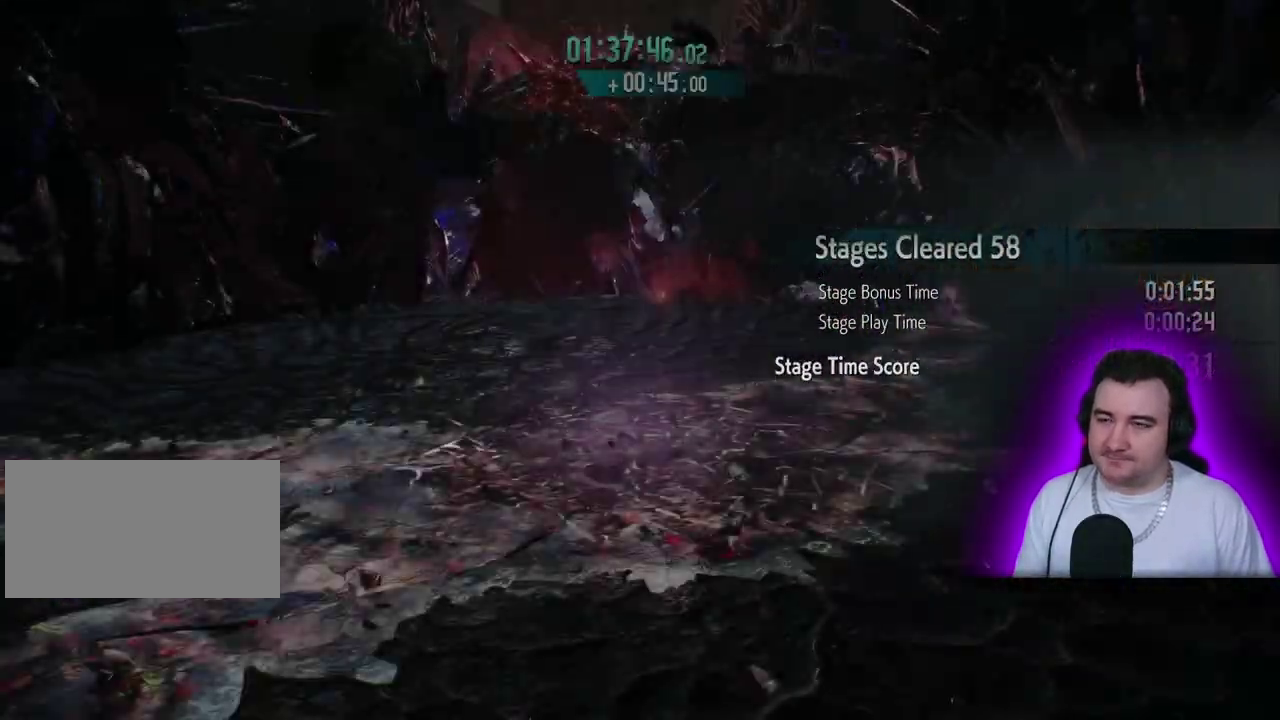
{"buttons": ["L2", "DPAD_UP"], "left_stick": "up"}
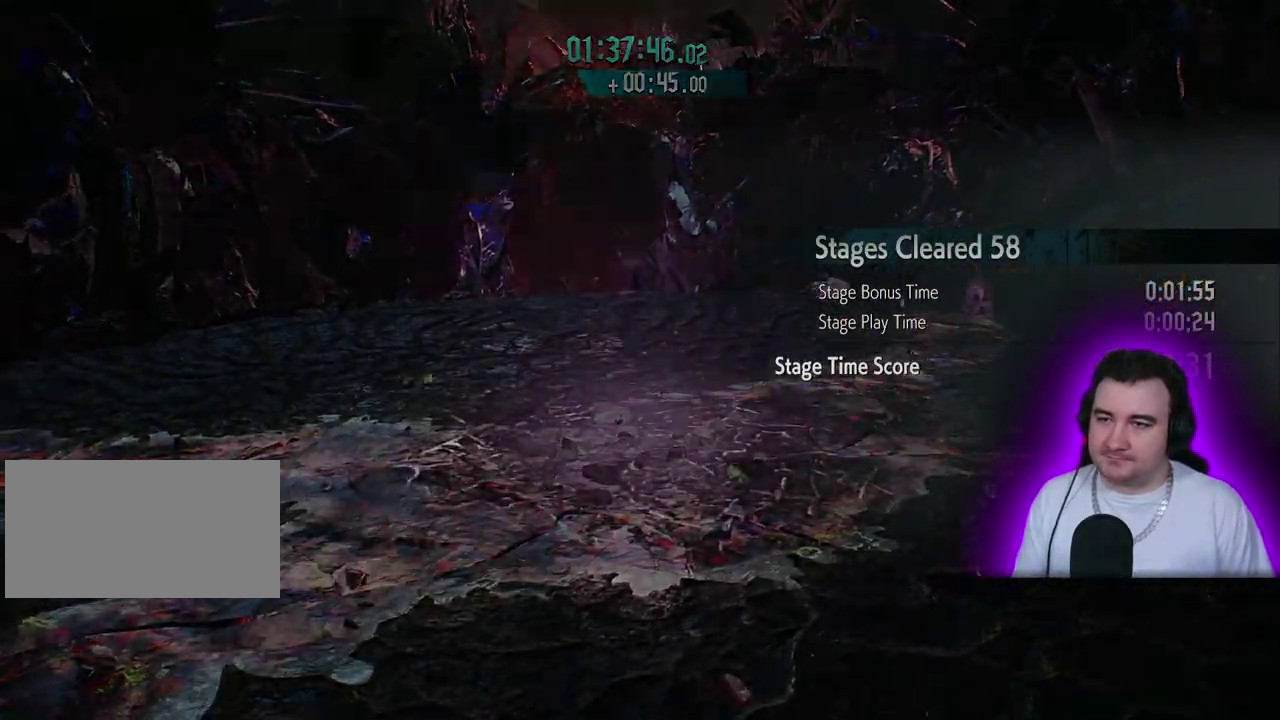
{"buttons": ["DPAD_UP"], "left_stick": "up"}
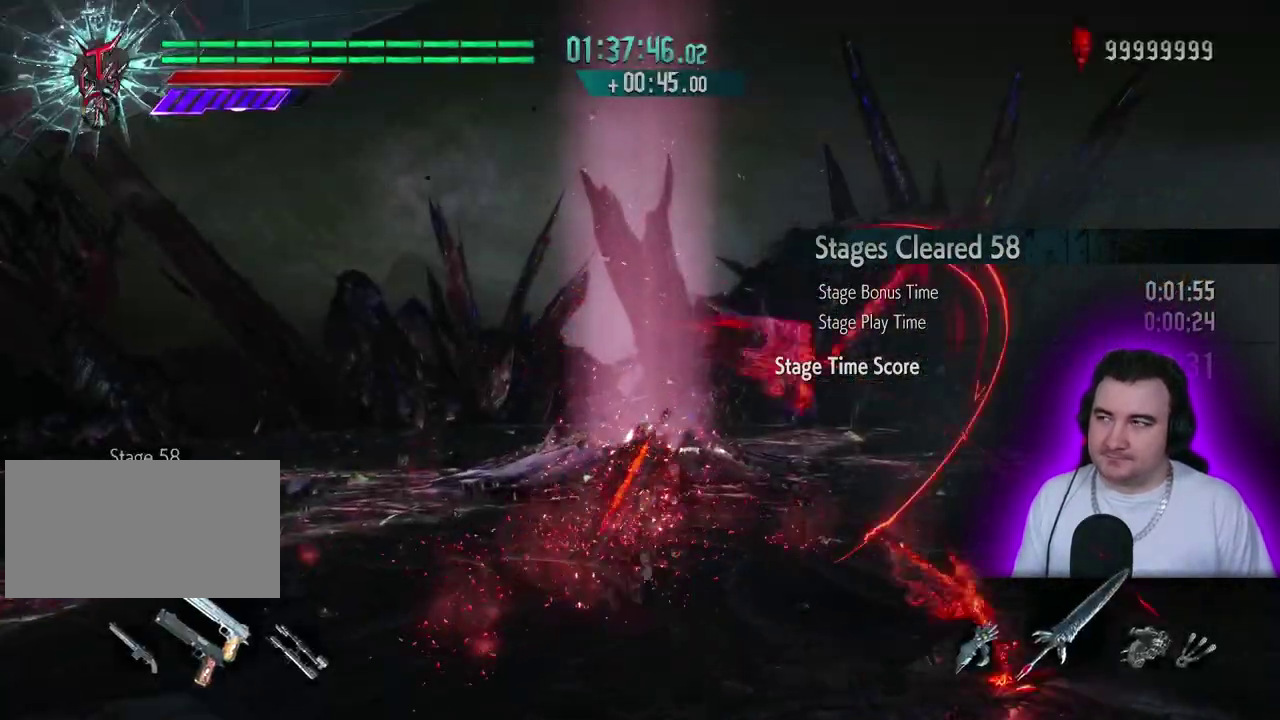
{"buttons": ["DPAD_UP"], "left_stick": "up"}